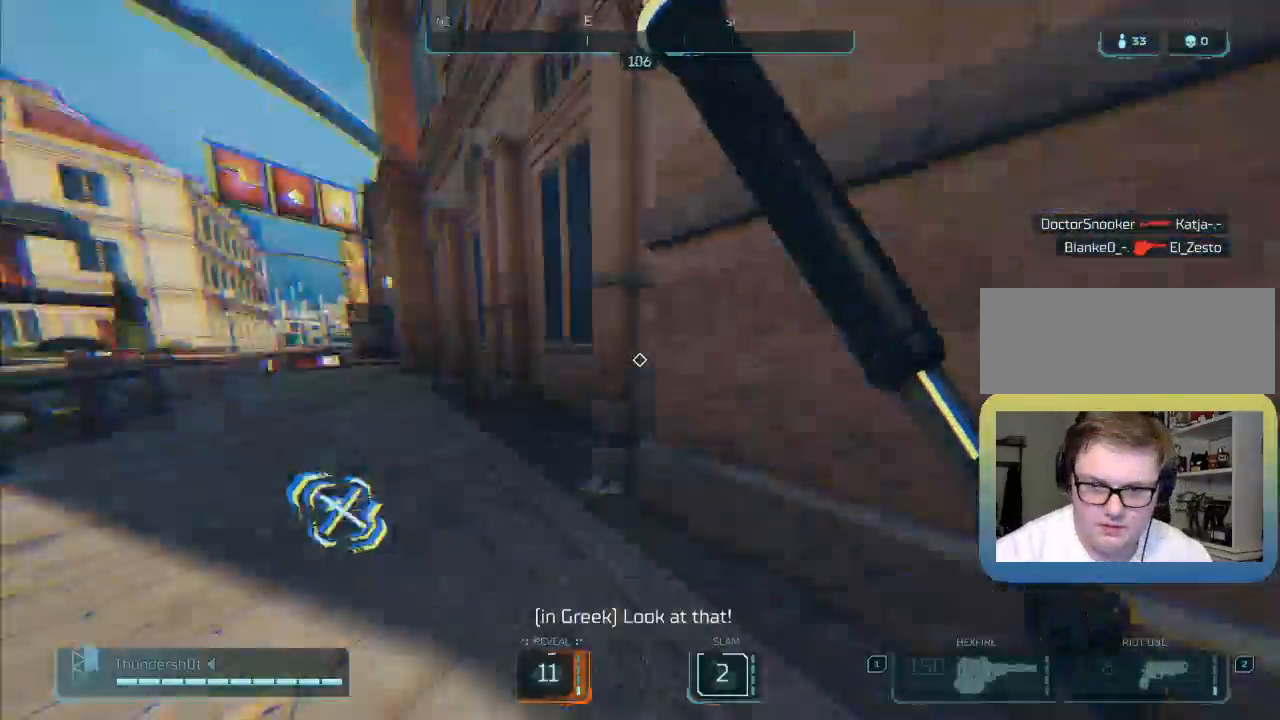
Gameplay with keyboard; each line is a JSON object with the keys held at the frame after it. "events" lists presses ("down") and releases ("up") of "a", "caps_lock", "ctrl", "d", "down", "e", "escape", "f", "left", "q", "r", "right", "s", "shift", "space", "t", "tab", "up" and "w" between this image and that frame as [ms after this image, input, new state], when the widget could be followed in between. No other keys are recorded. Mouse input is not recorded.
{"keys": ["shift", "w"], "events": [[150, "shift", "down"], [150, "w", "down"], [250, "a", "up"]]}
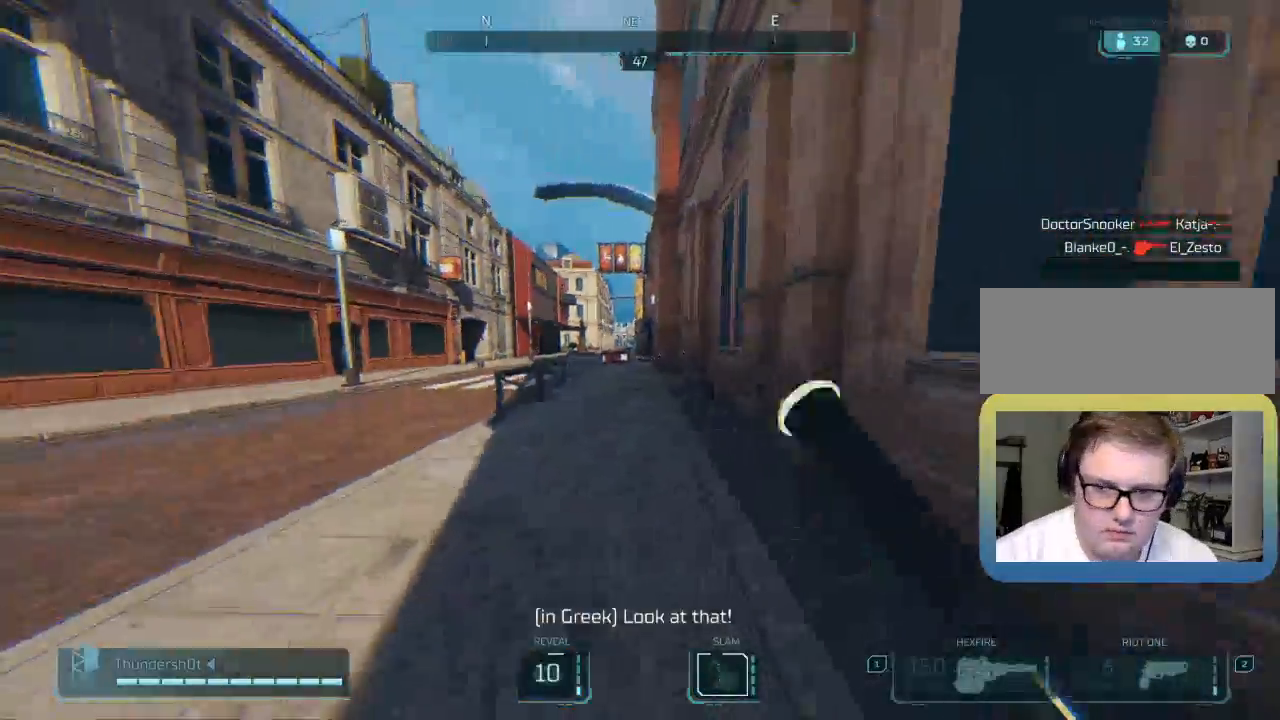
{"keys": ["w"], "events": [[333, "space", "down"], [400, "shift", "up"], [483, "space", "up"]]}
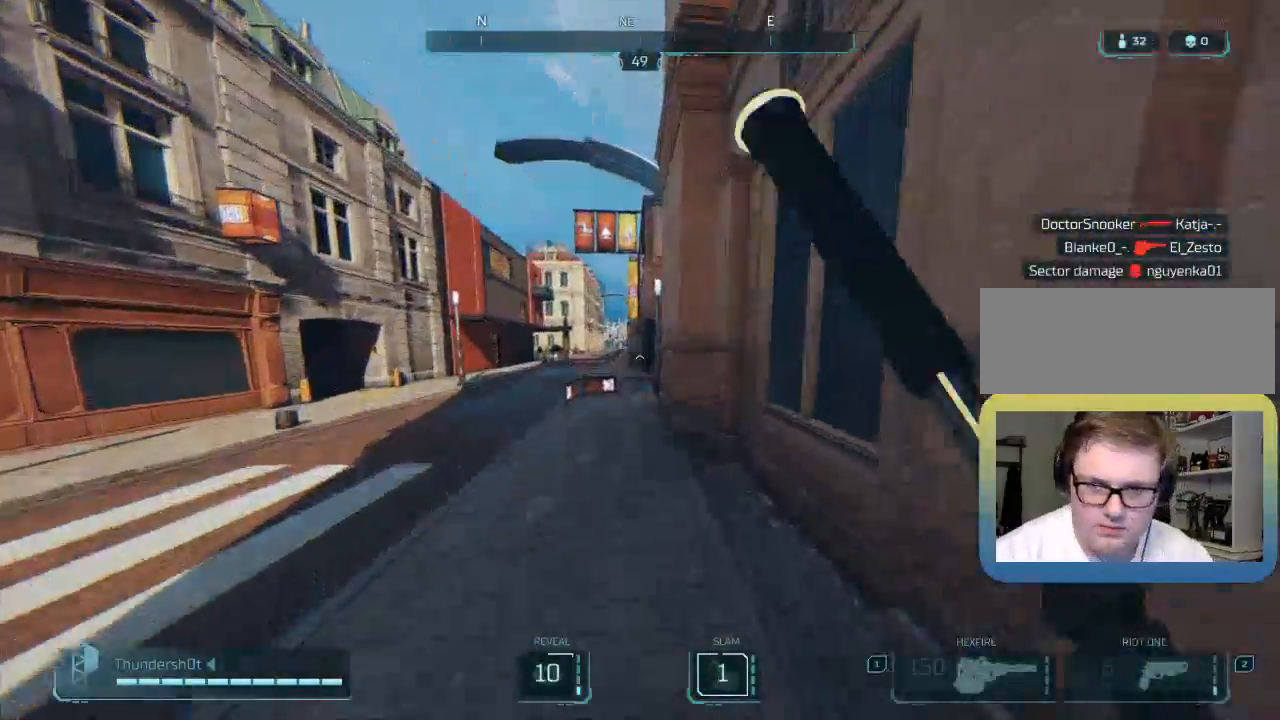
{"keys": ["shift", "w"], "events": [[217, "shift", "down"]]}
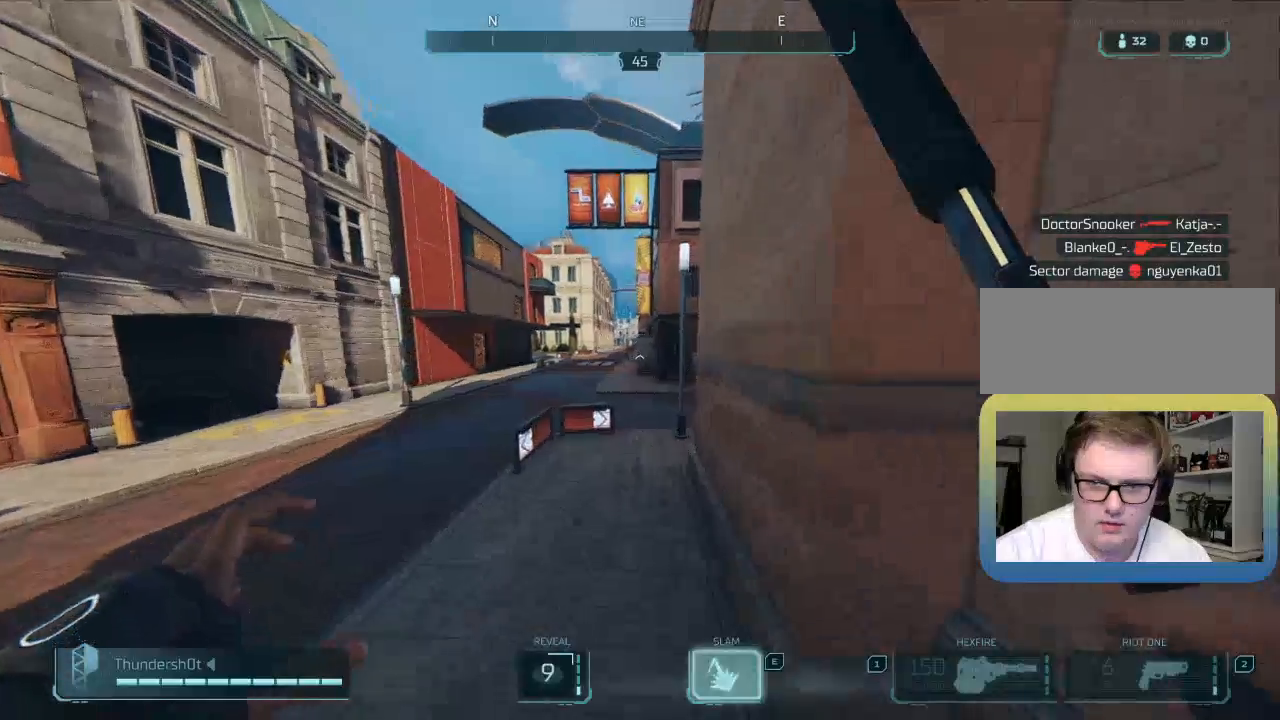
{"keys": ["shift", "w"], "events": []}
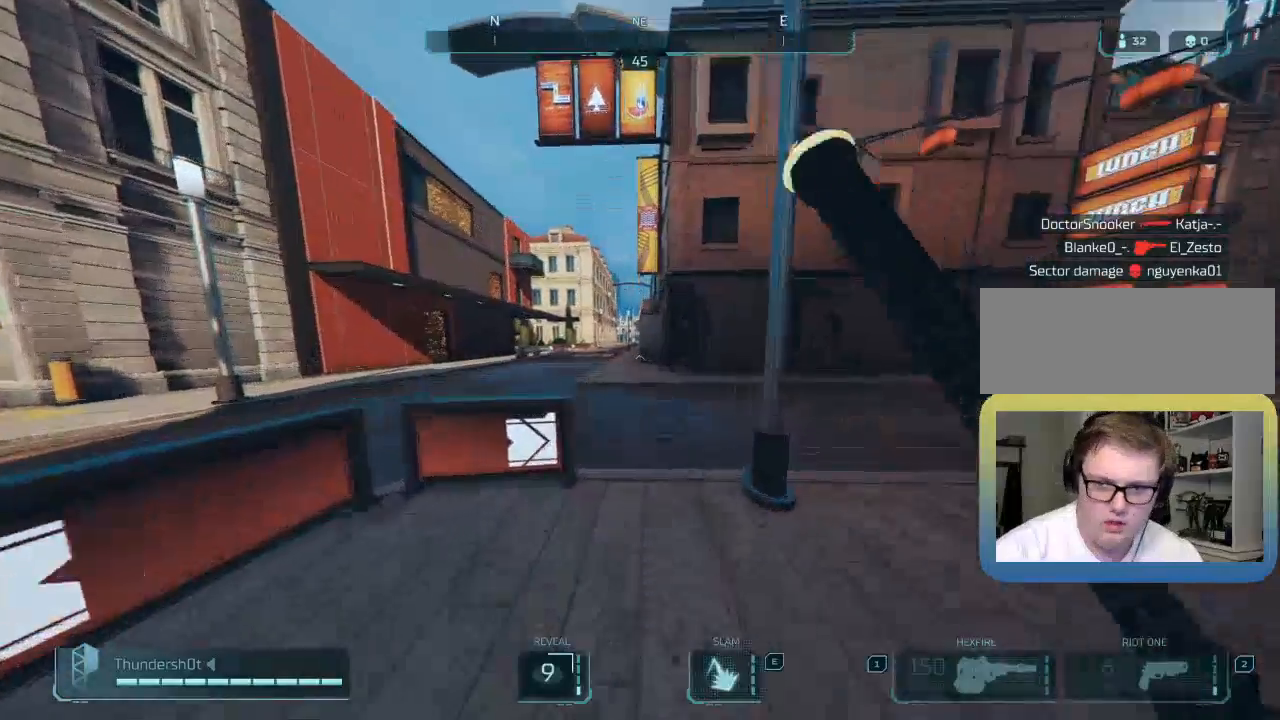
{"keys": ["w"], "events": [[133, "shift", "up"]]}
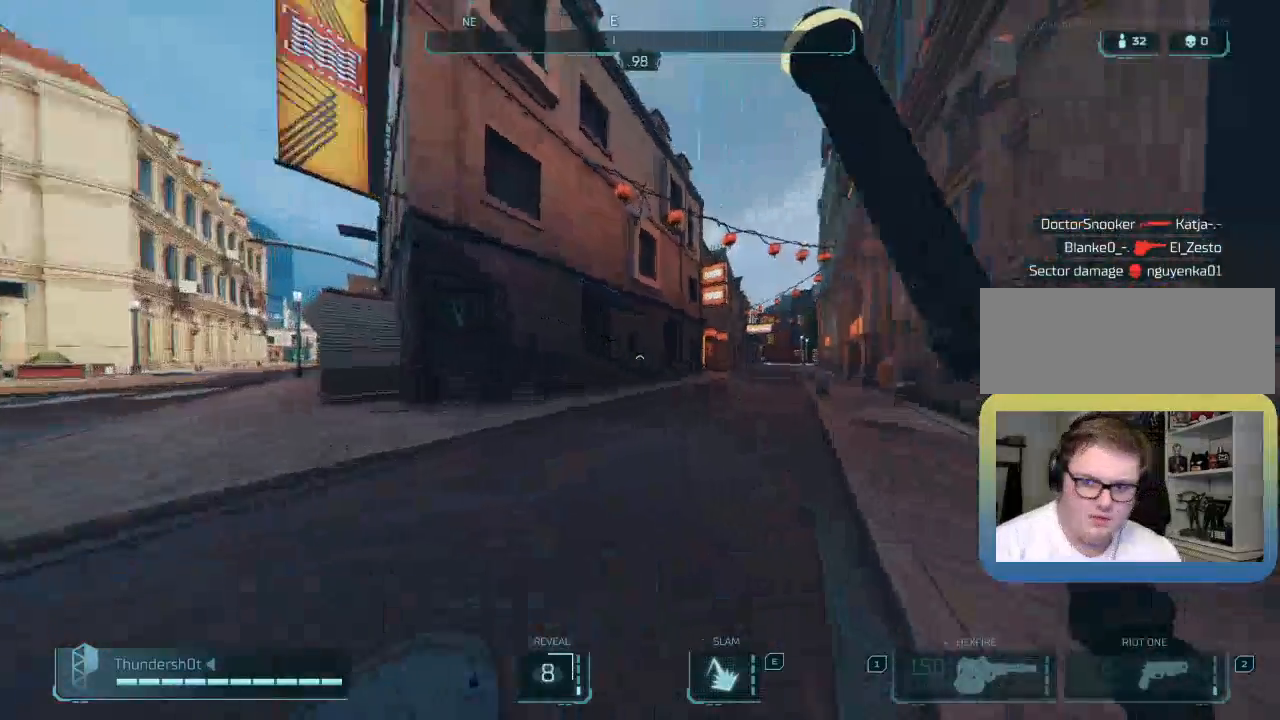
{"keys": ["shift", "w"], "events": [[233, "shift", "down"]]}
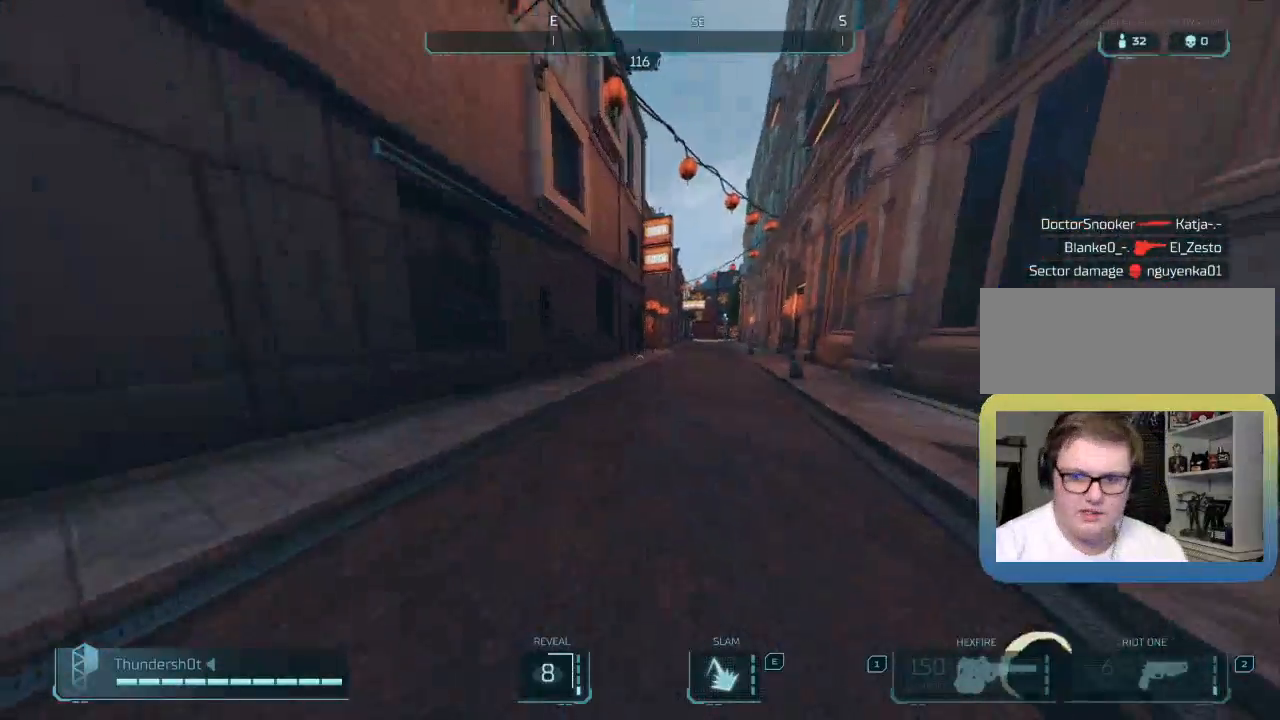
{"keys": ["shift", "w"], "events": []}
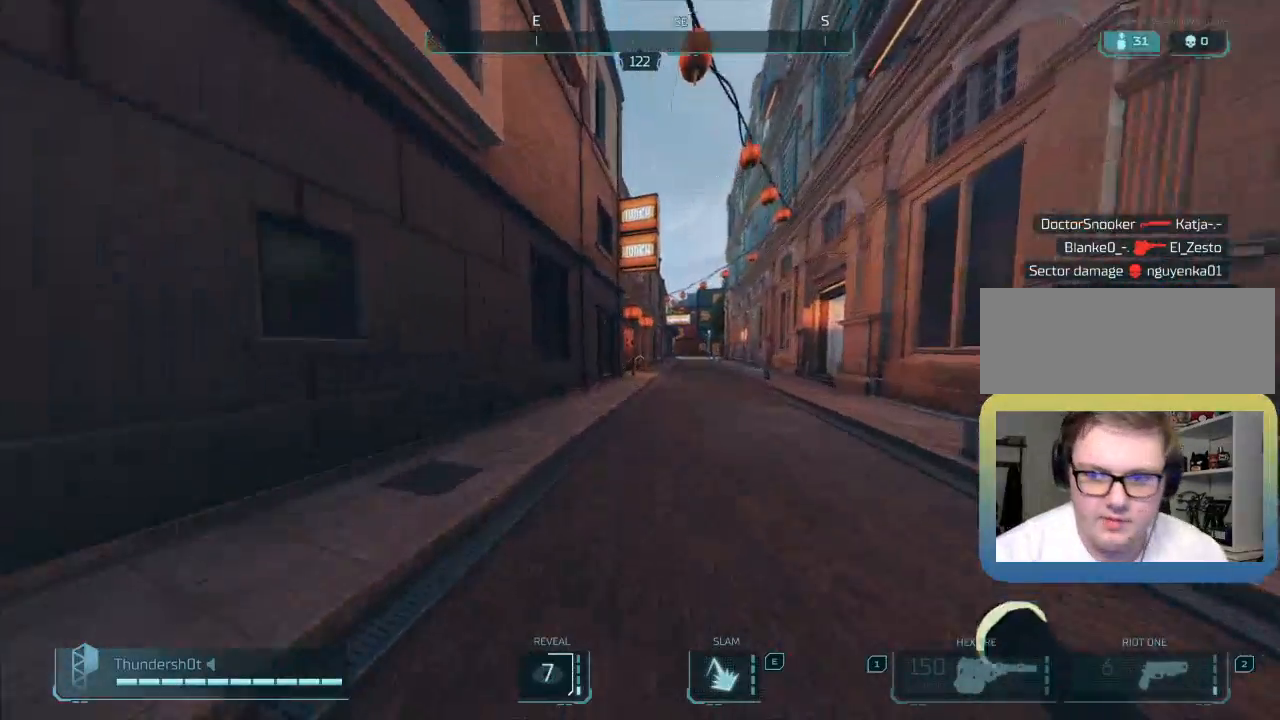
{"keys": ["shift", "w"], "events": []}
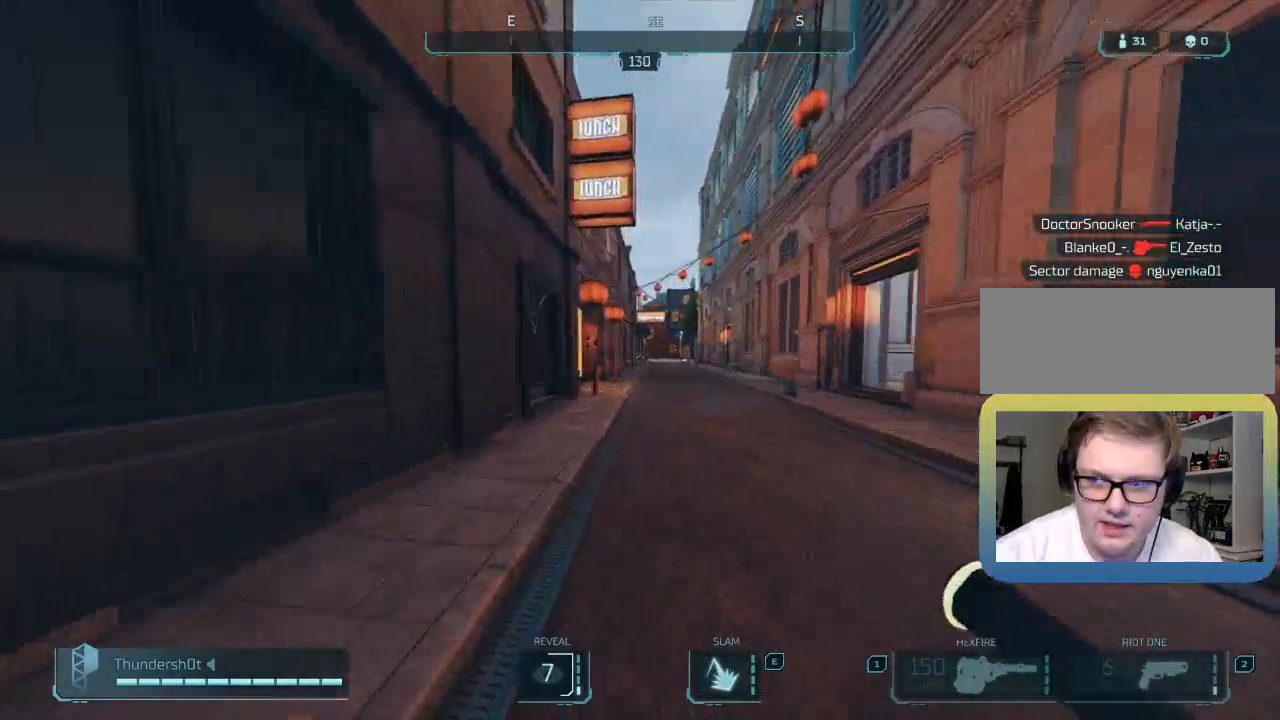
{"keys": ["shift", "w"], "events": []}
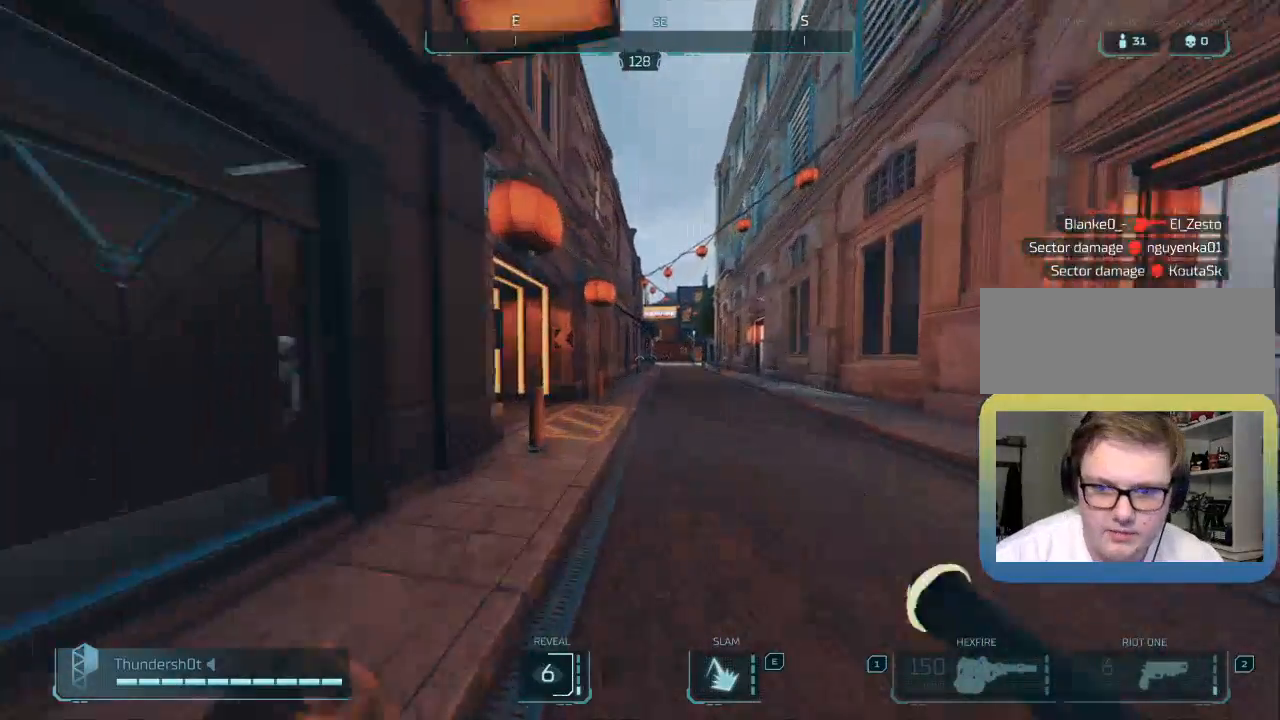
{"keys": ["shift", "w"], "events": []}
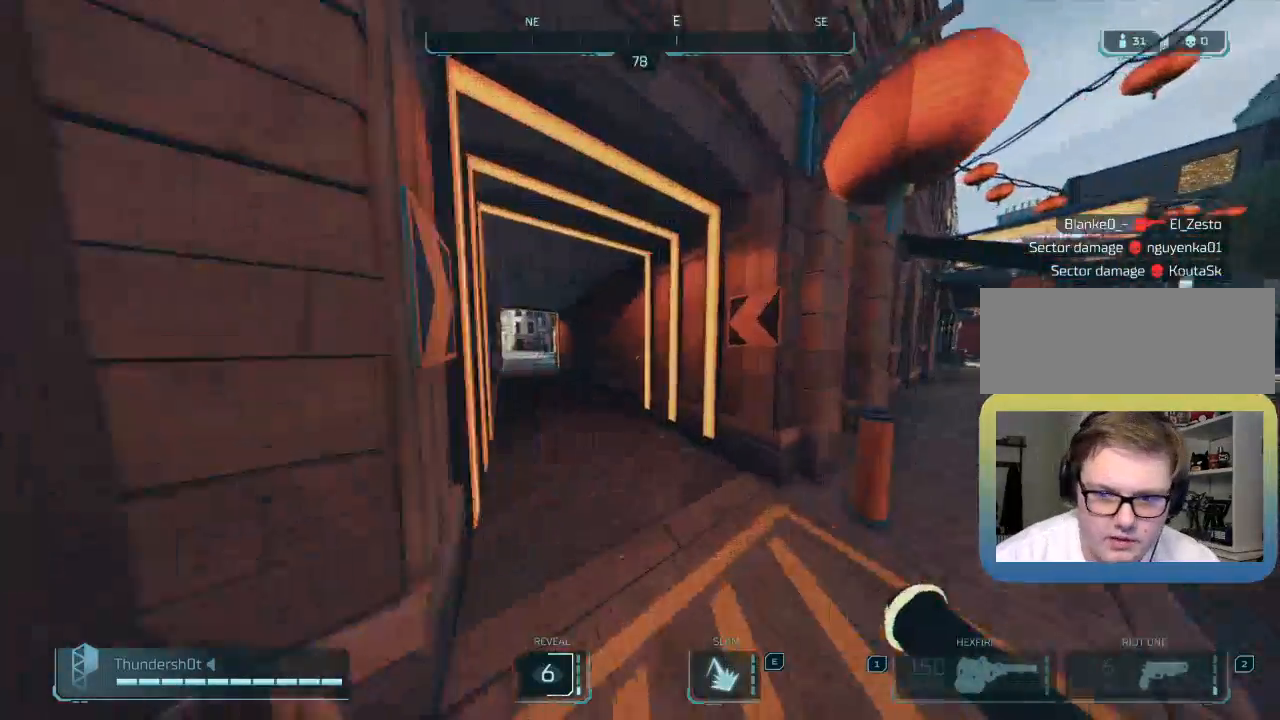
{"keys": ["shift", "w"], "events": []}
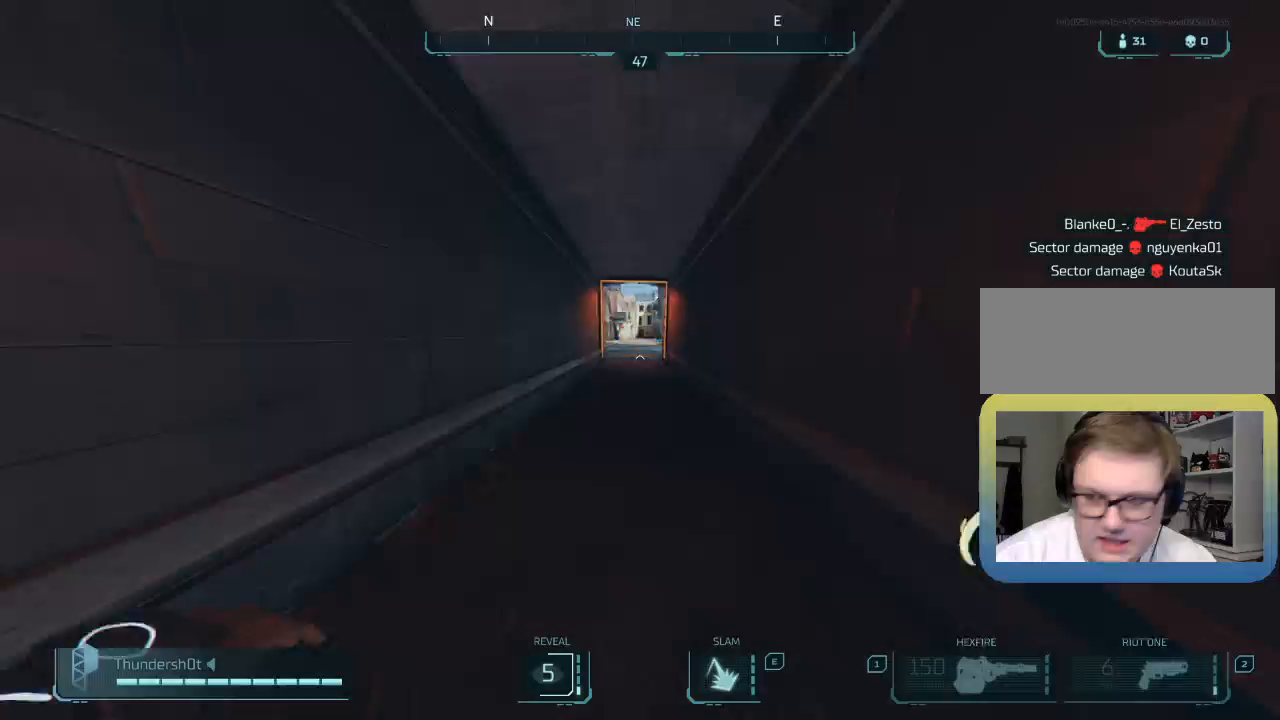
{"keys": ["shift", "w"], "events": [[17, "shift", "up"], [17, "w", "up"], [83, "space", "down"], [183, "w", "down"], [233, "space", "up"], [383, "shift", "down"]]}
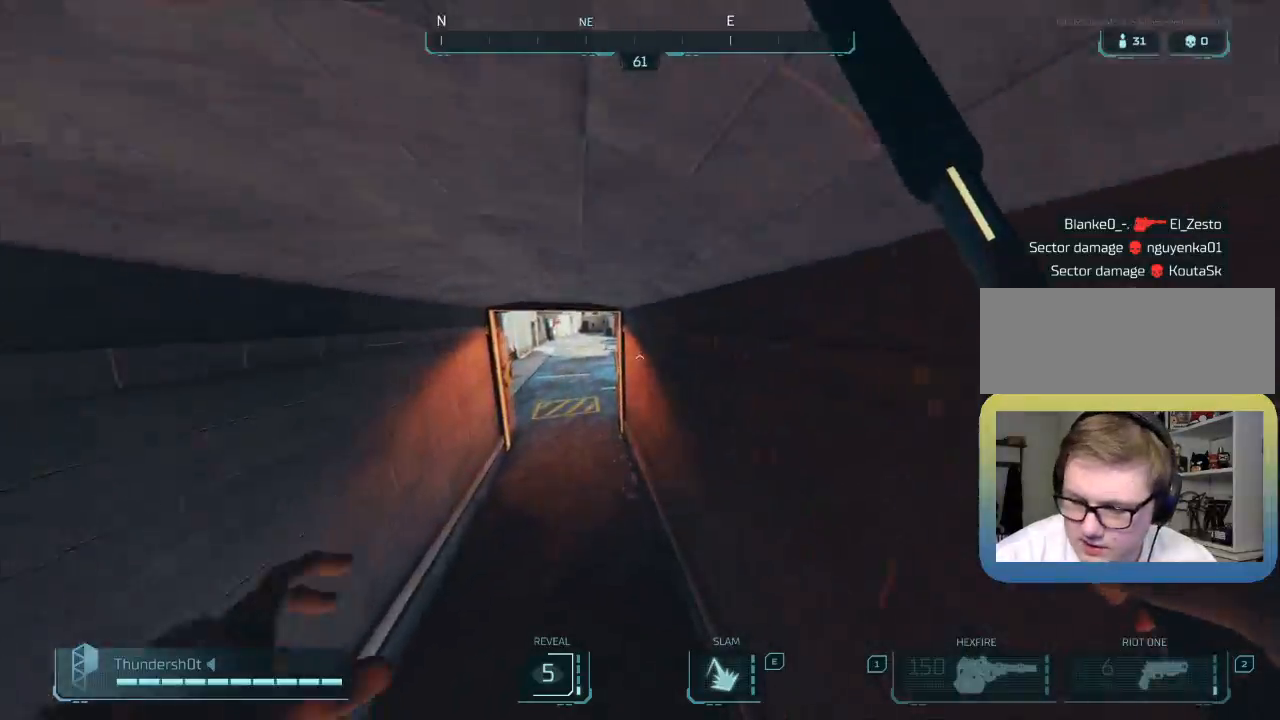
{"keys": ["shift", "w"], "events": [[417, "shift", "up"], [450, "shift", "down"]]}
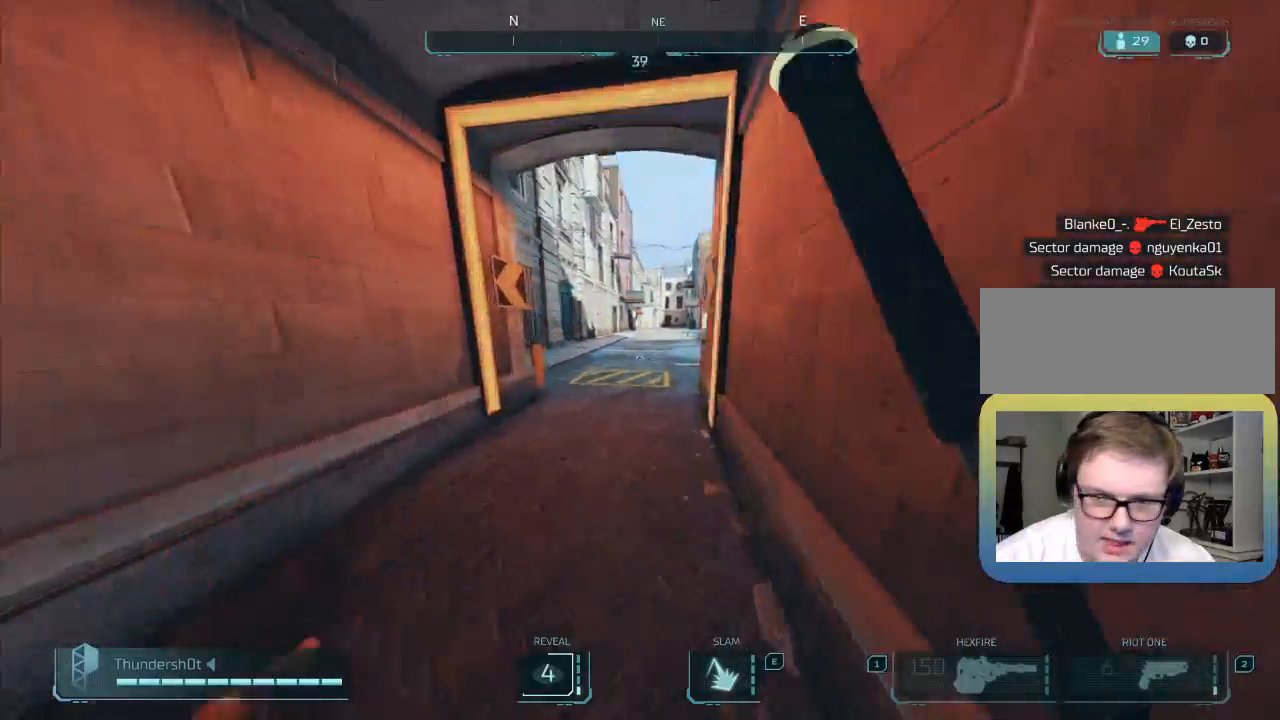
{"keys": ["shift", "w"], "events": []}
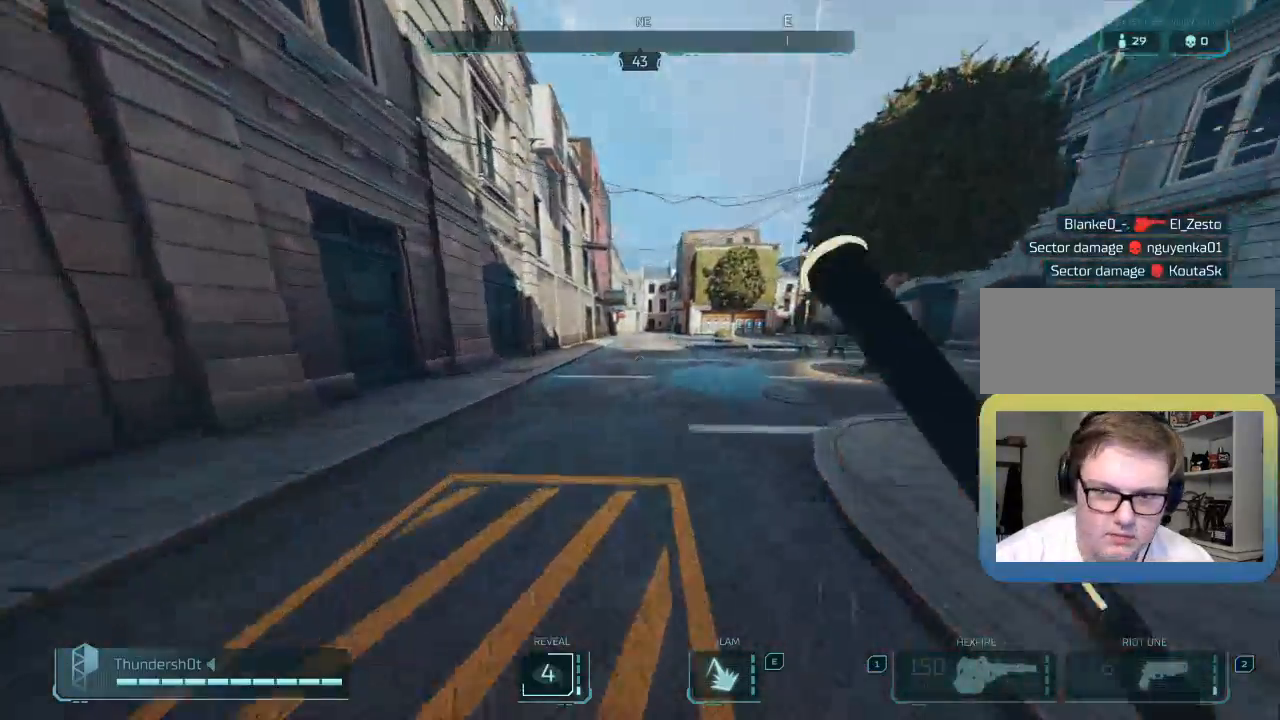
{"keys": ["shift", "w"], "events": []}
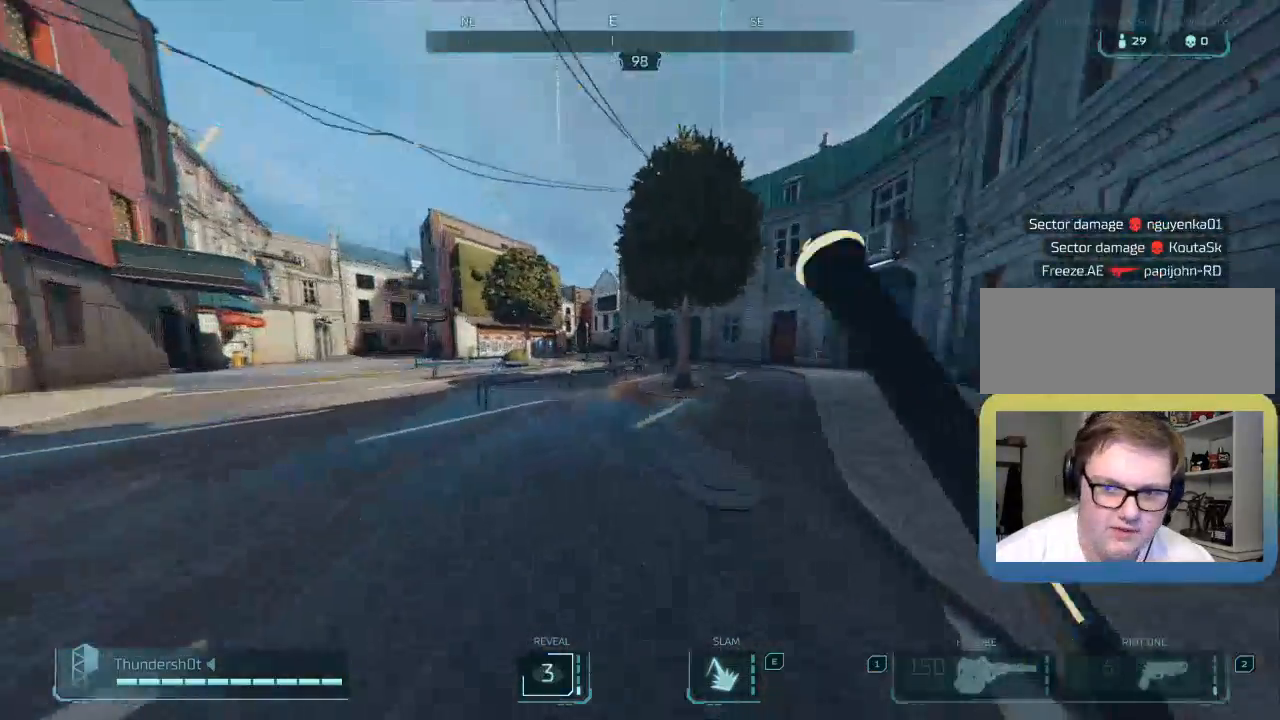
{"keys": ["space", "w"], "events": [[417, "shift", "up"], [417, "space", "down"]]}
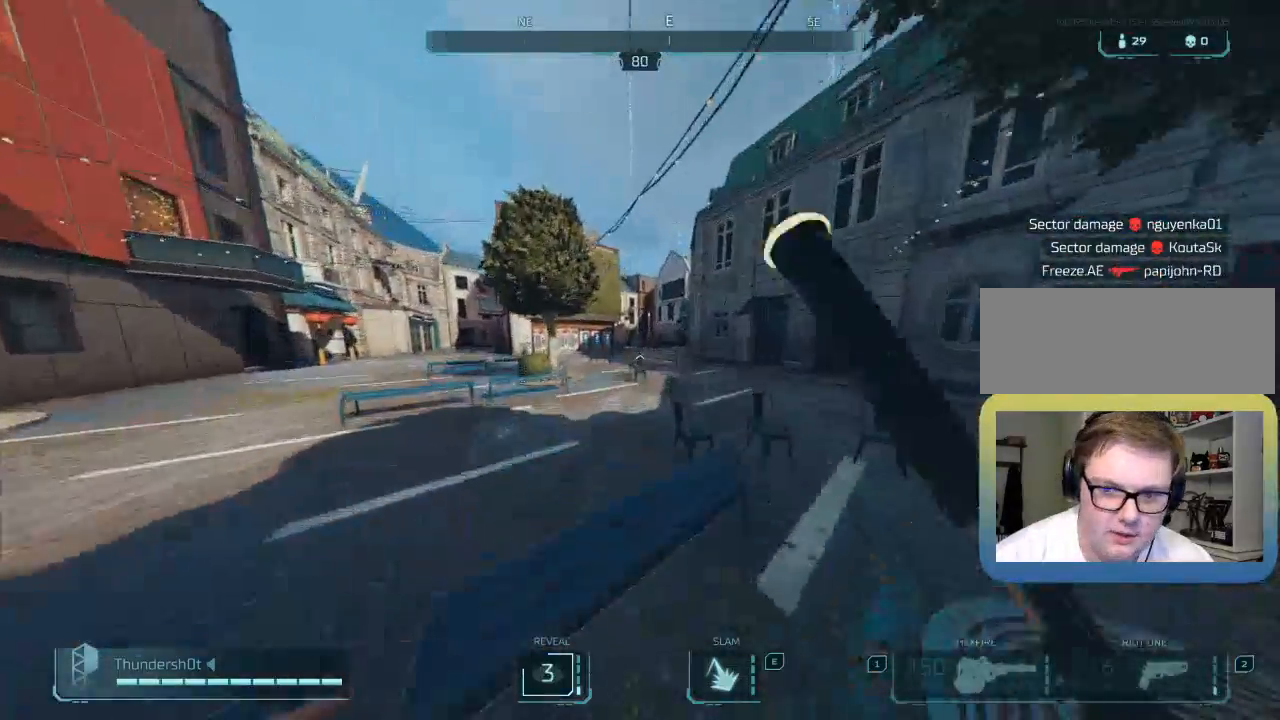
{"keys": ["shift", "w"], "events": [[50, "space", "up"], [200, "shift", "down"]]}
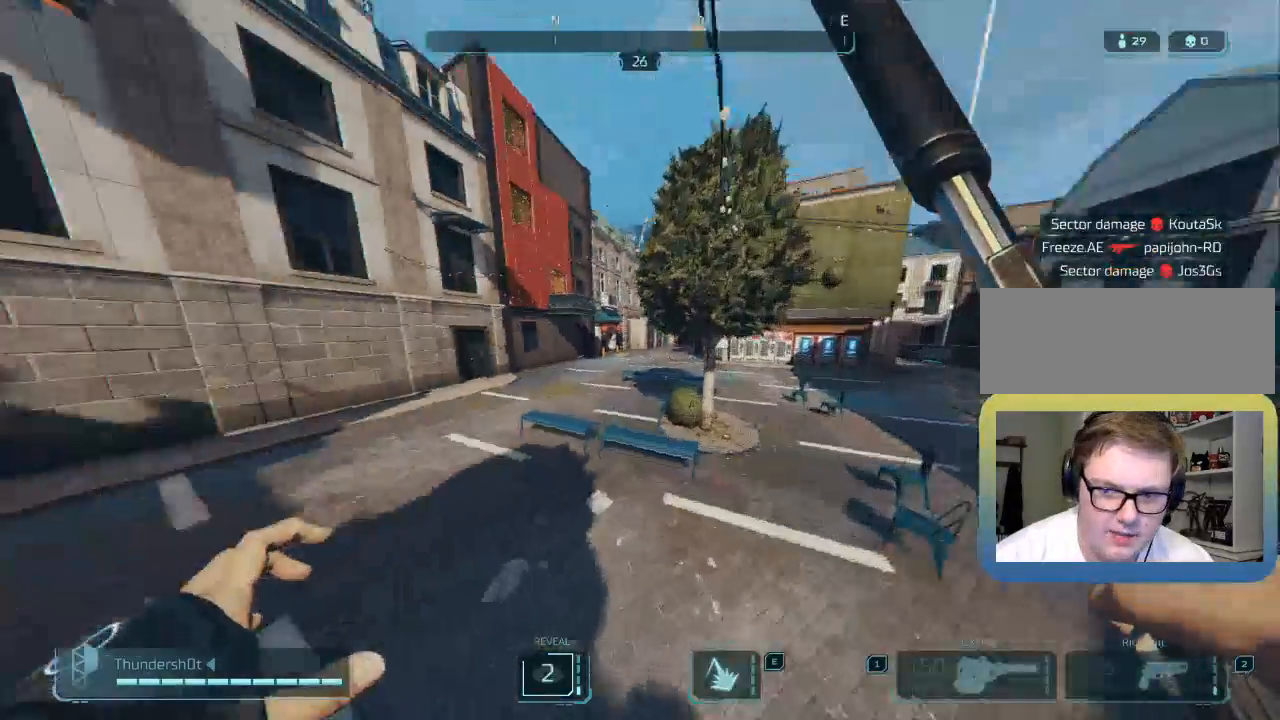
{"keys": ["a", "shift", "w"], "events": [[233, "space", "down"], [417, "space", "up"], [500, "a", "down"]]}
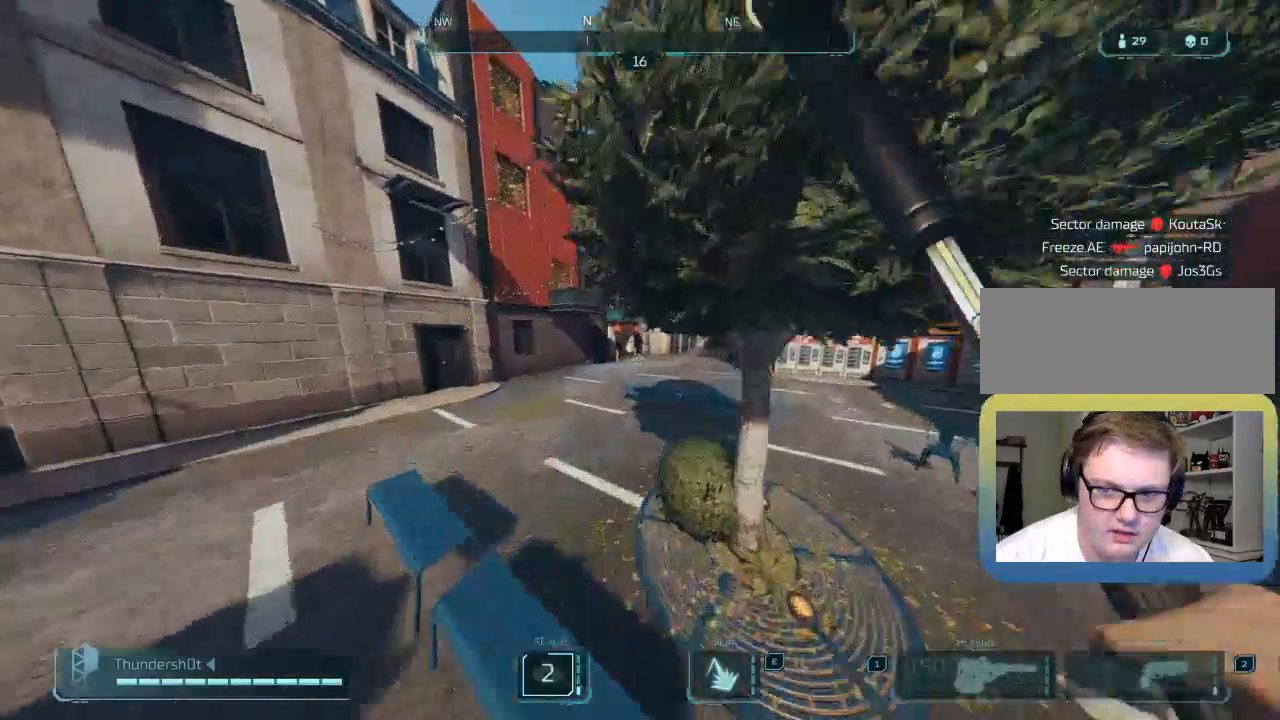
{"keys": ["shift", "w"], "events": [[400, "a", "up"]]}
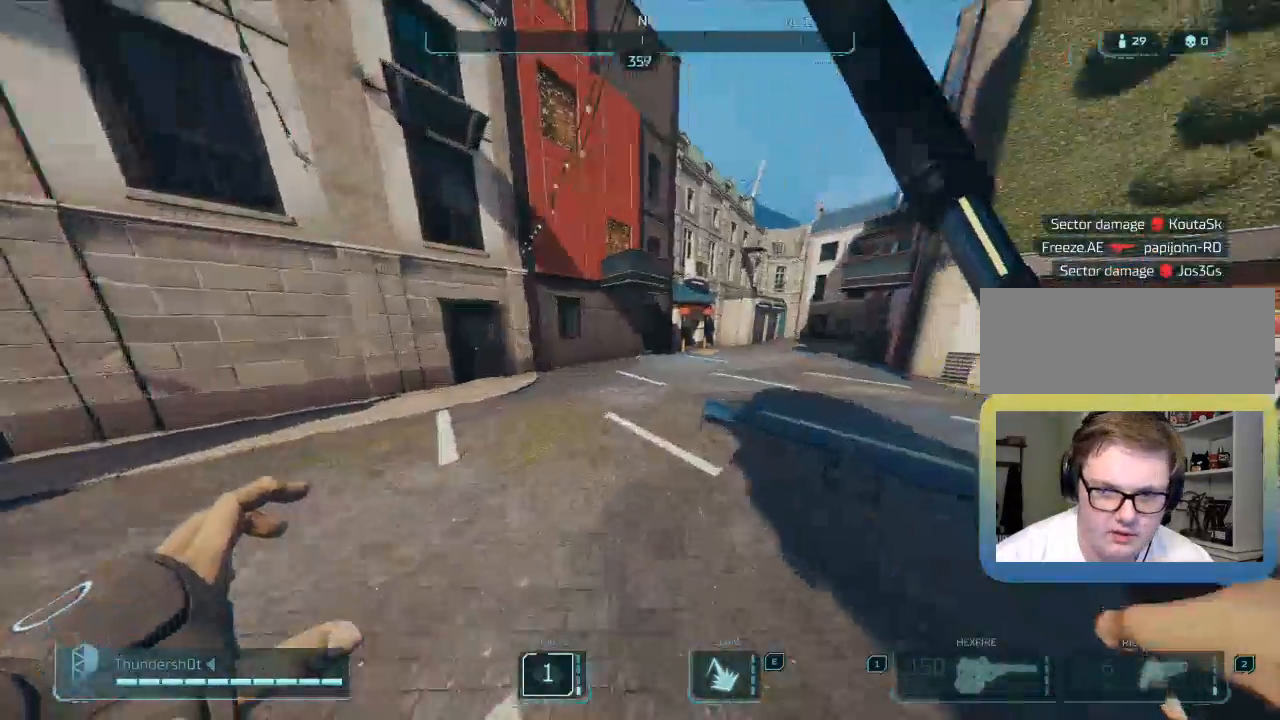
{"keys": ["shift", "space", "w"], "events": [[383, "space", "down"]]}
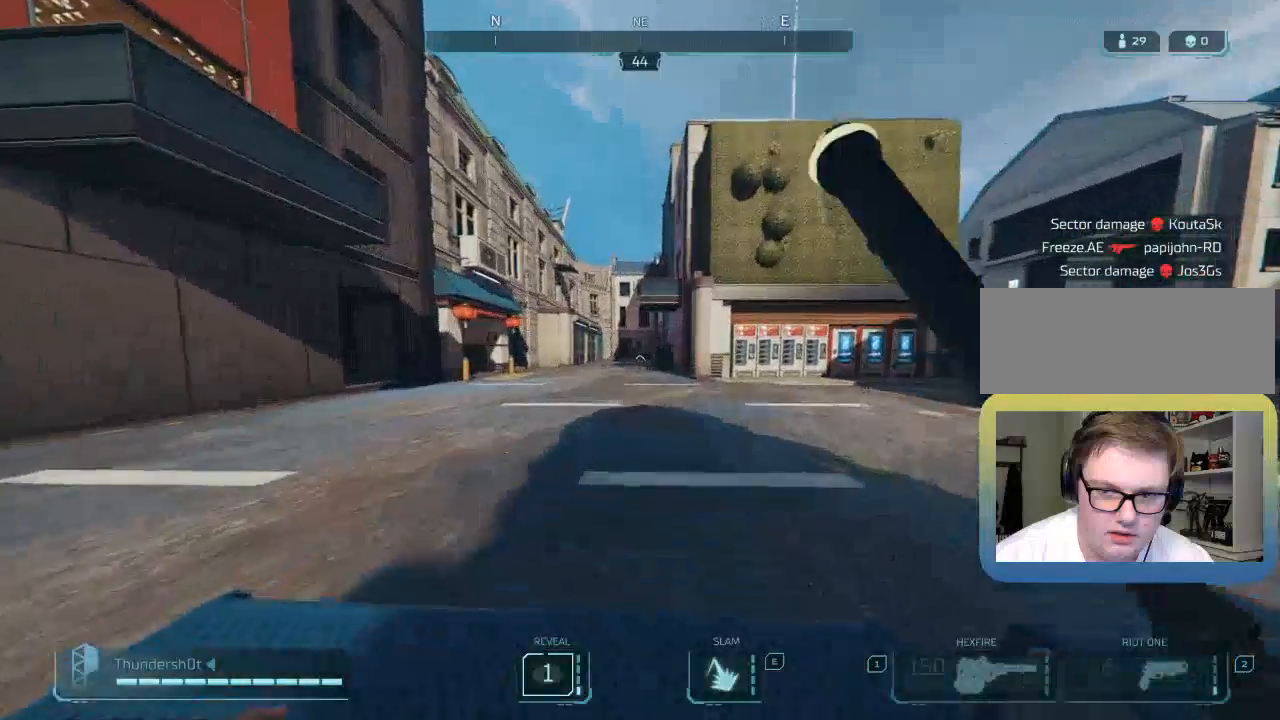
{"keys": ["shift", "w"], "events": [[67, "space", "up"], [167, "shift", "up"], [367, "shift", "down"]]}
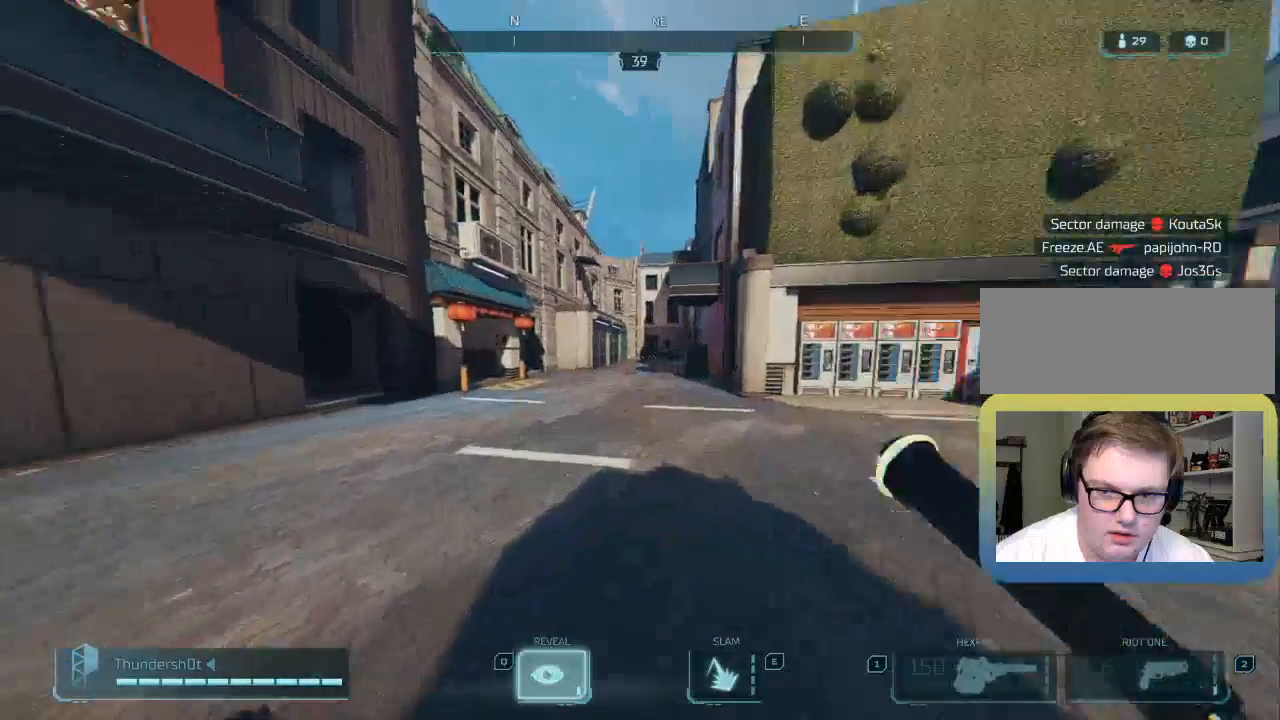
{"keys": ["shift", "w"], "events": []}
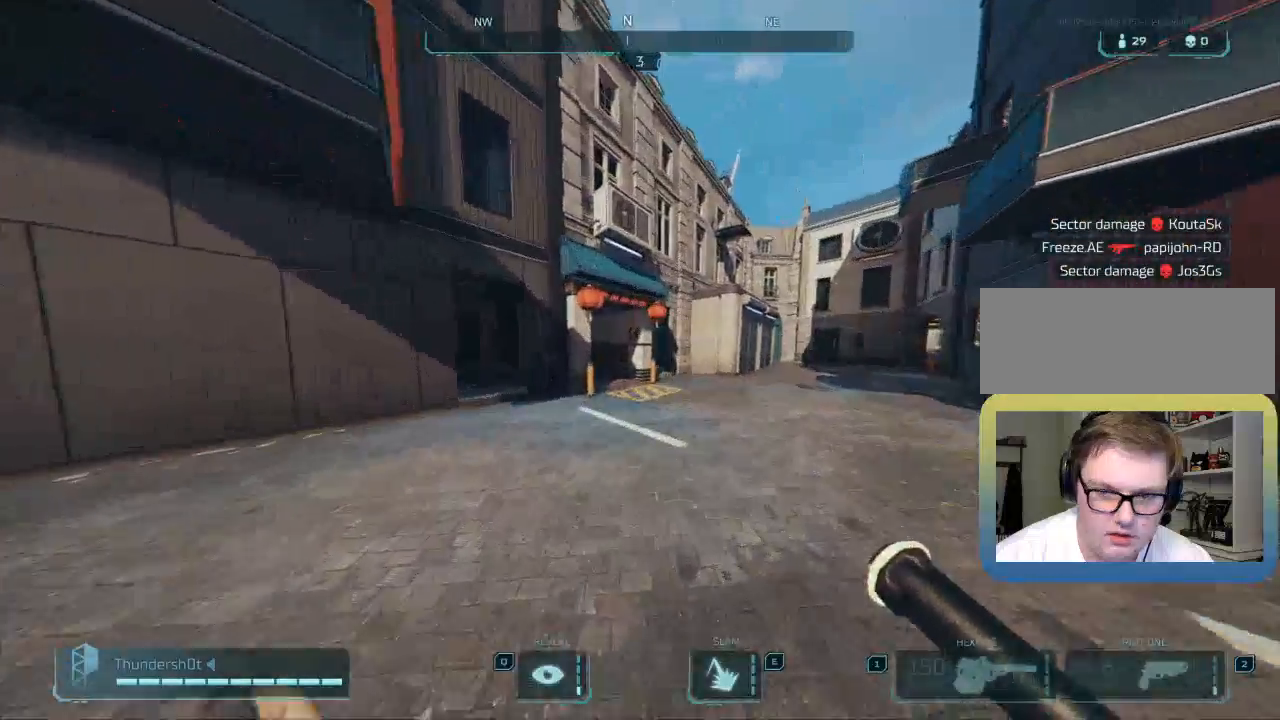
{"keys": ["shift", "w"], "events": []}
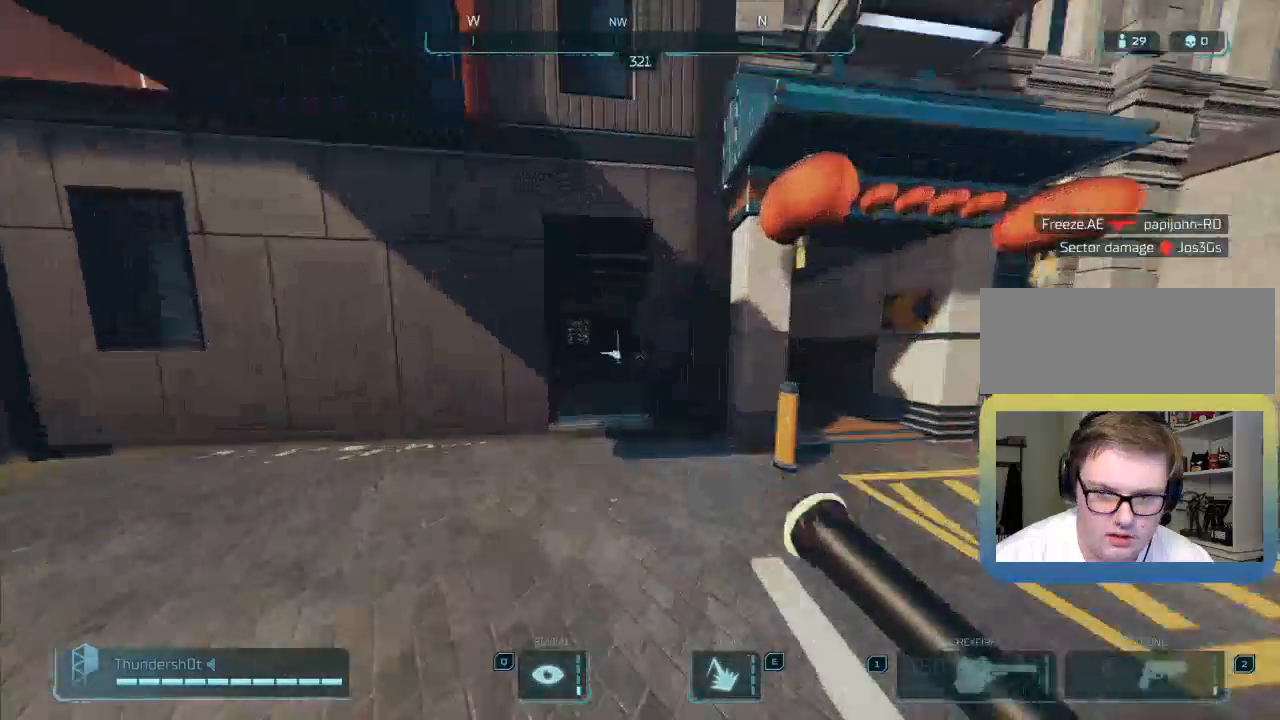
{"keys": ["shift", "space", "w"], "events": [[500, "space", "down"]]}
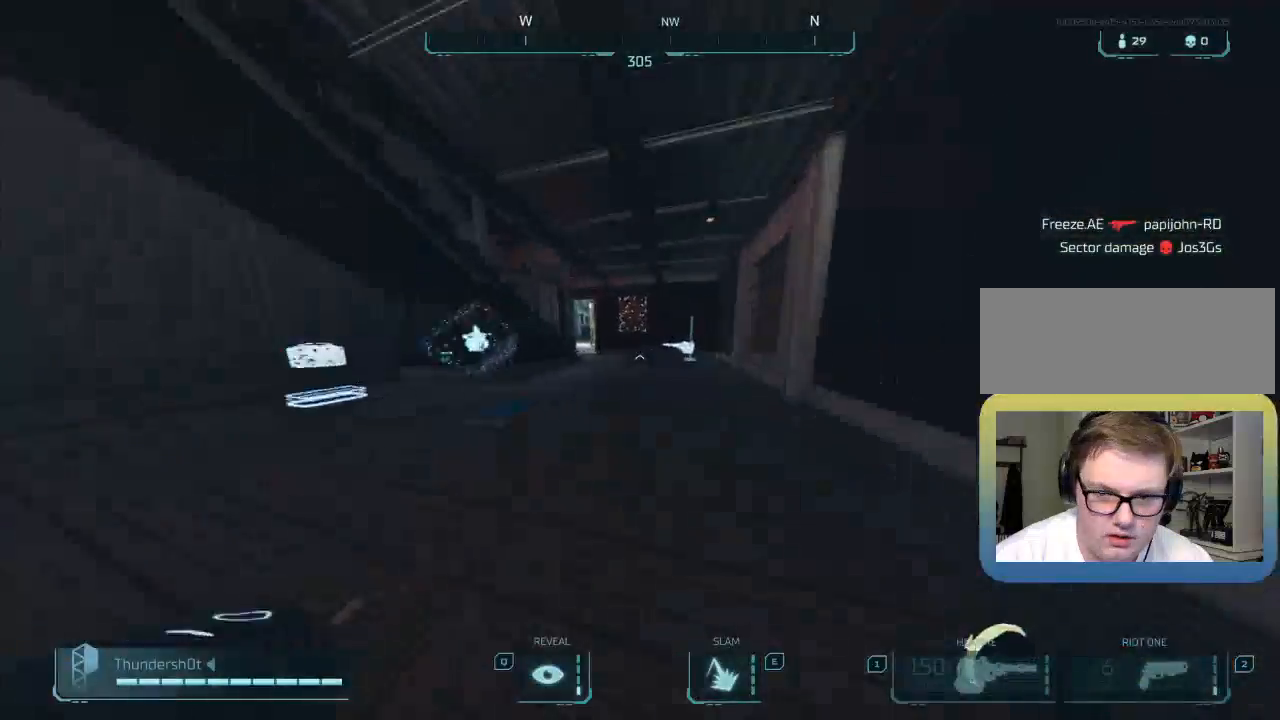
{"keys": ["a"], "events": [[200, "space", "up"], [233, "a", "down"], [233, "shift", "up"], [283, "w", "up"]]}
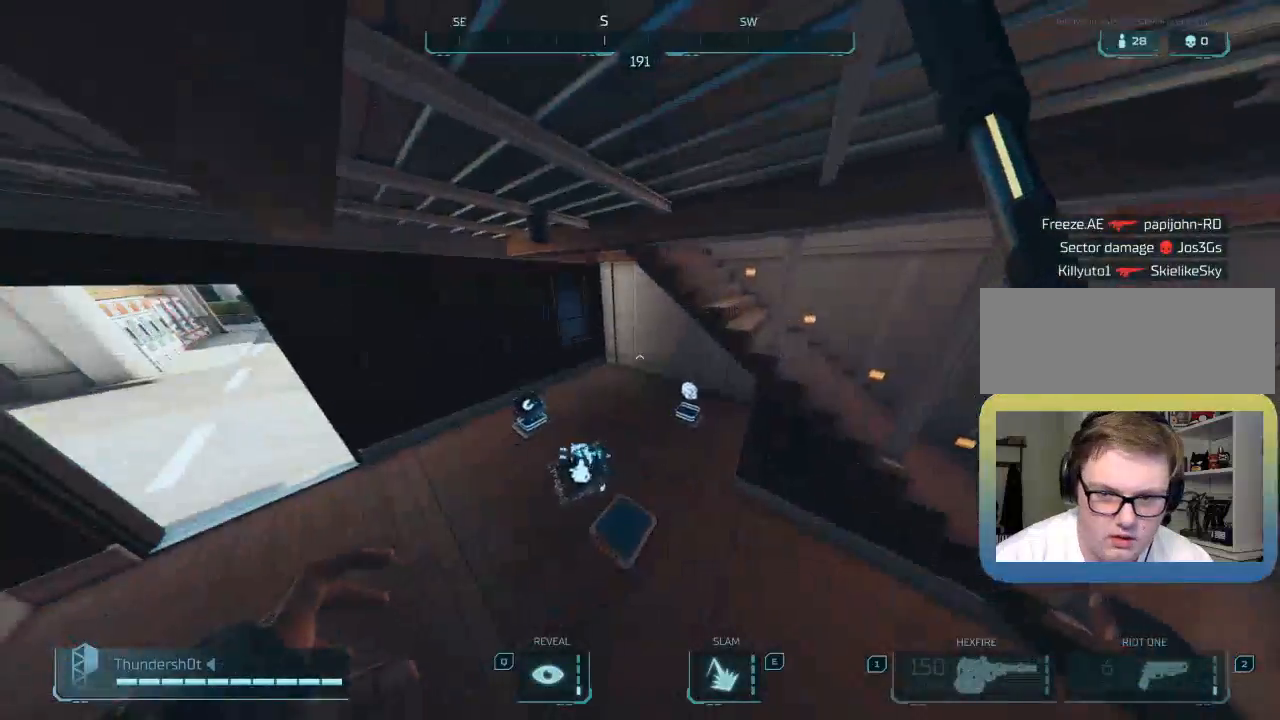
{"keys": ["a", "shift", "w"], "events": [[250, "shift", "down"], [250, "w", "down"]]}